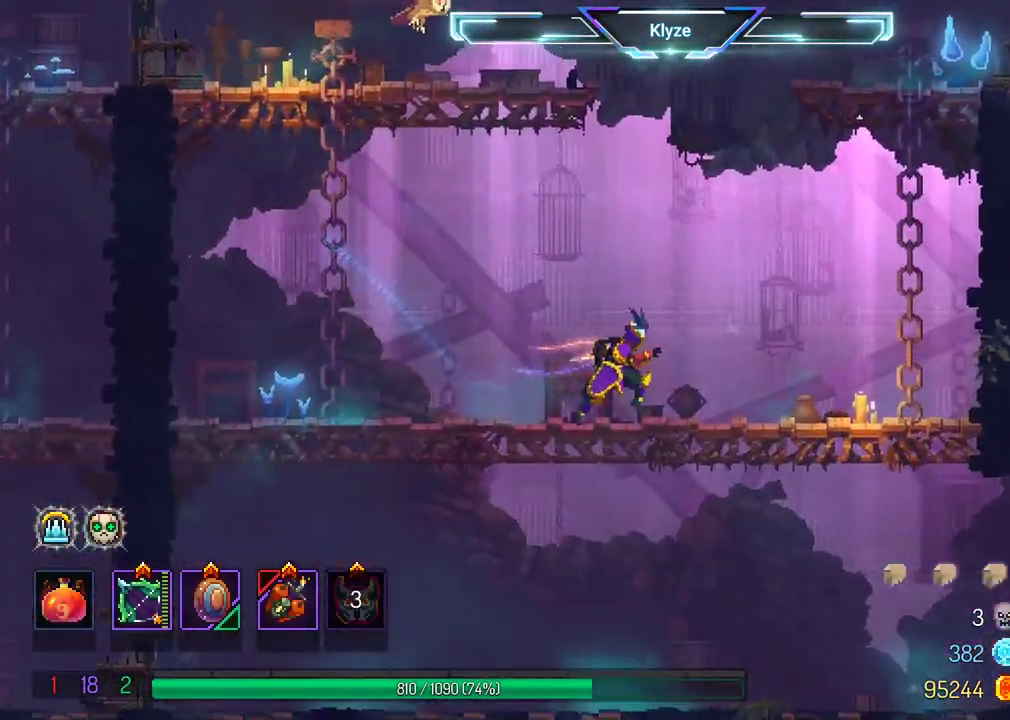
Gameplay with a controller (Xbox layout); each line is a JSON object with the inputs held at the frame after it. "events" lists button and stick changes between this image and that frame as [ms after this image, input, new state], when the widget could be followed in between. Not read: L3 R3.
{"buttons": [], "left_stick": "center", "right_stick": "center", "events": [[100, "SELECT", "down"], [367, "SELECT", "up"]]}
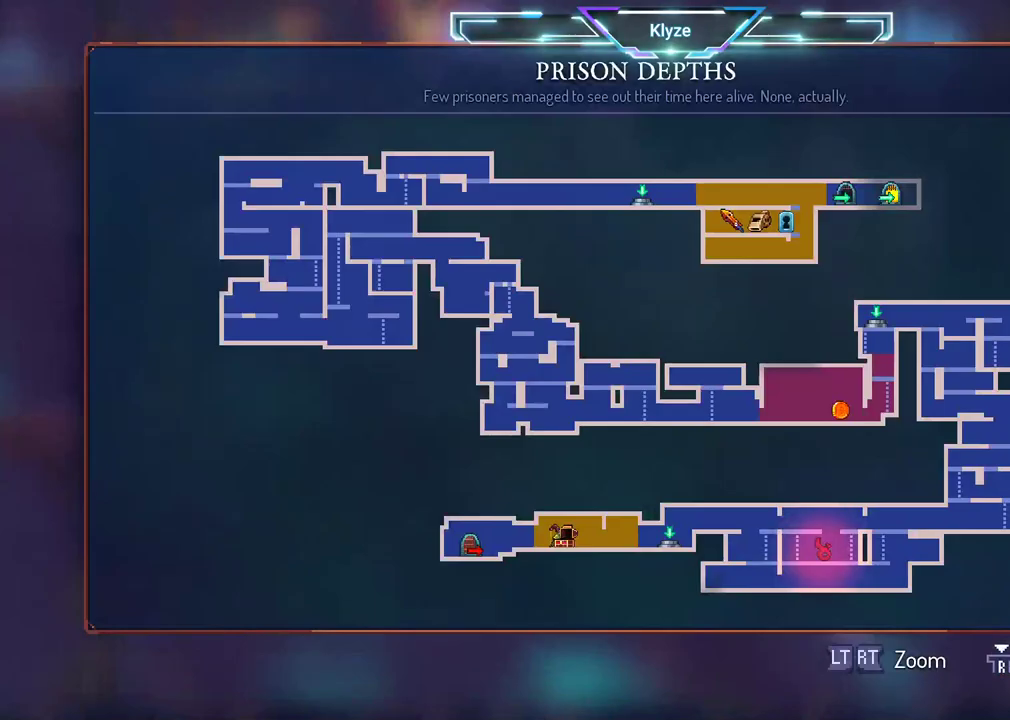
{"buttons": [], "left_stick": "center", "right_stick": "center", "events": []}
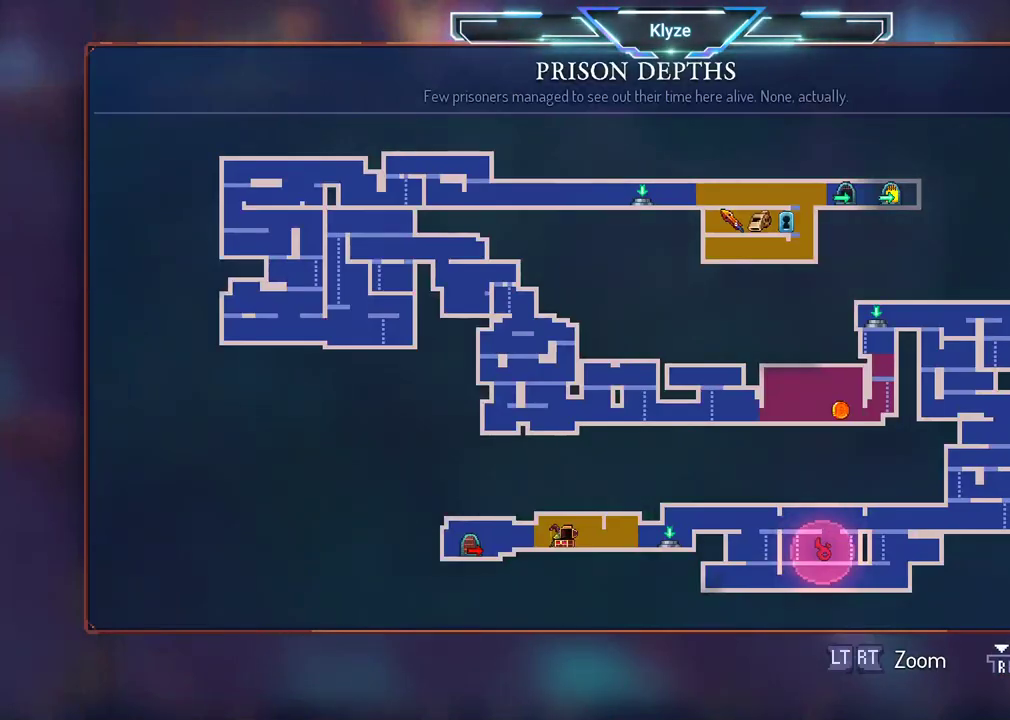
{"buttons": [], "left_stick": "center", "right_stick": "center", "events": [[433, "SELECT", "down"], [500, "SELECT", "up"]]}
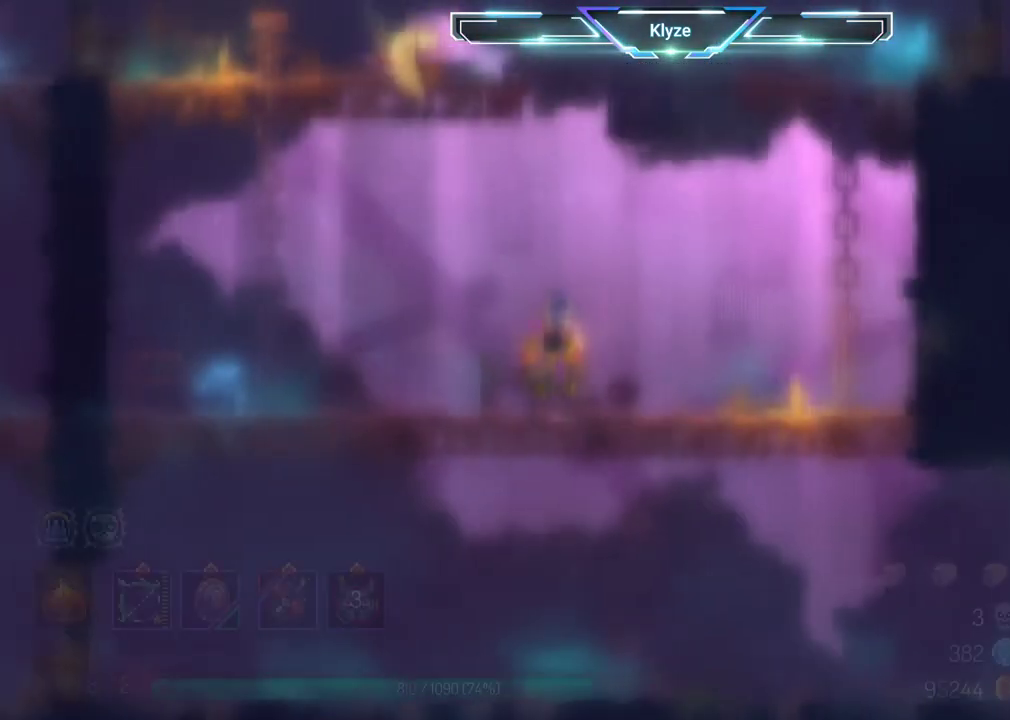
{"buttons": [], "left_stick": "center", "right_stick": "center", "events": []}
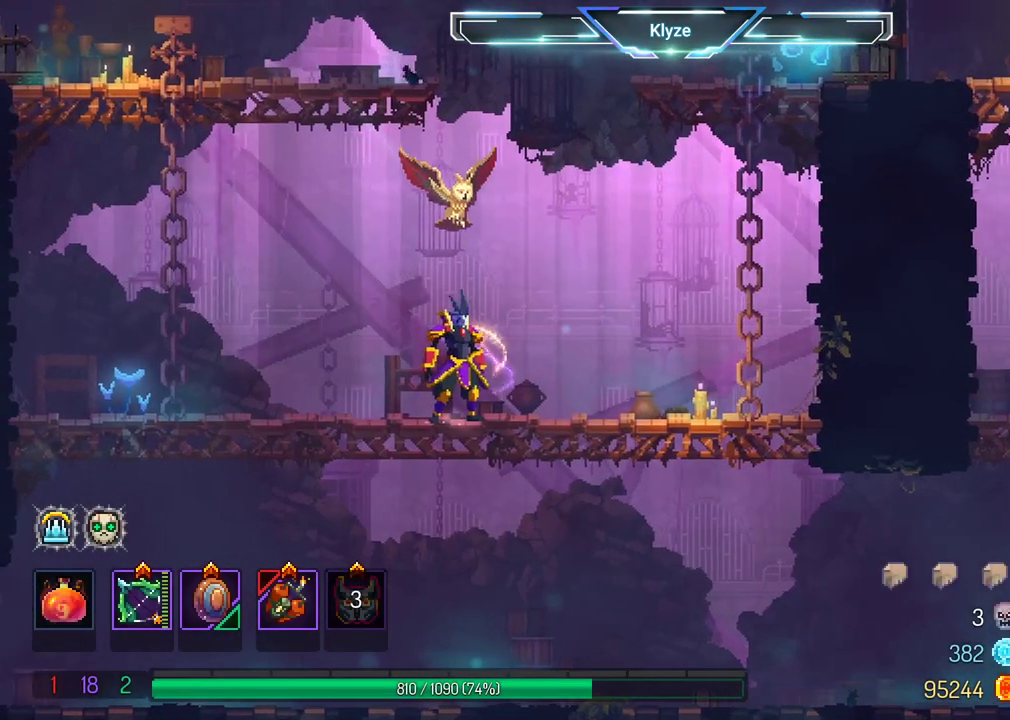
{"buttons": ["A", "DPAD_RIGHT"], "left_stick": "center", "right_stick": "center", "events": [[67, "DPAD_RIGHT", "down"], [400, "A", "down"]]}
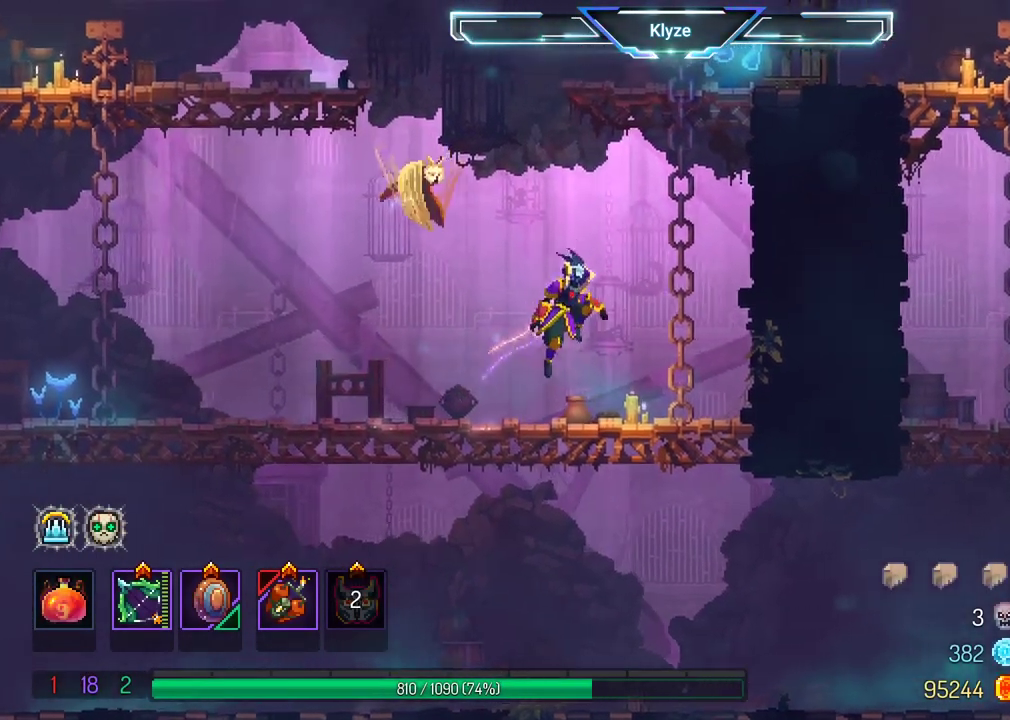
{"buttons": ["DPAD_RIGHT"], "left_stick": "center", "right_stick": "center", "events": [[33, "A", "up"], [133, "A", "down"], [267, "A", "up"], [333, "A", "down"], [483, "A", "up"]]}
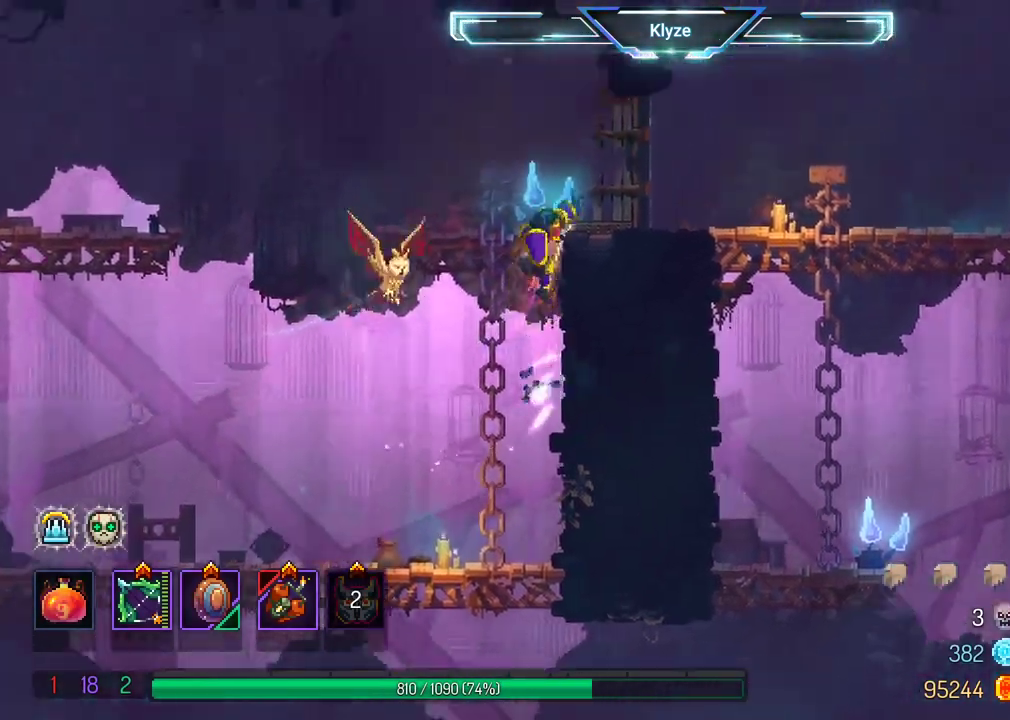
{"buttons": ["DPAD_RIGHT"], "left_stick": "center", "right_stick": "center", "events": [[283, "B", "down"], [417, "B", "up"]]}
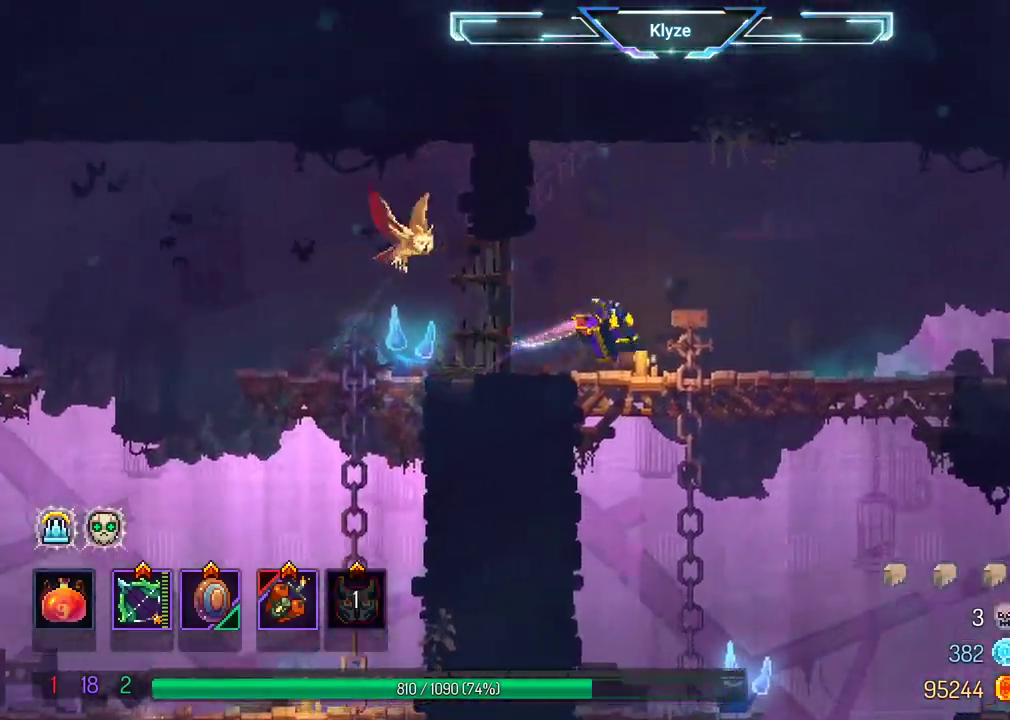
{"buttons": ["DPAD_RIGHT"], "left_stick": "center", "right_stick": "center", "events": [[267, "A", "down"], [367, "A", "up"]]}
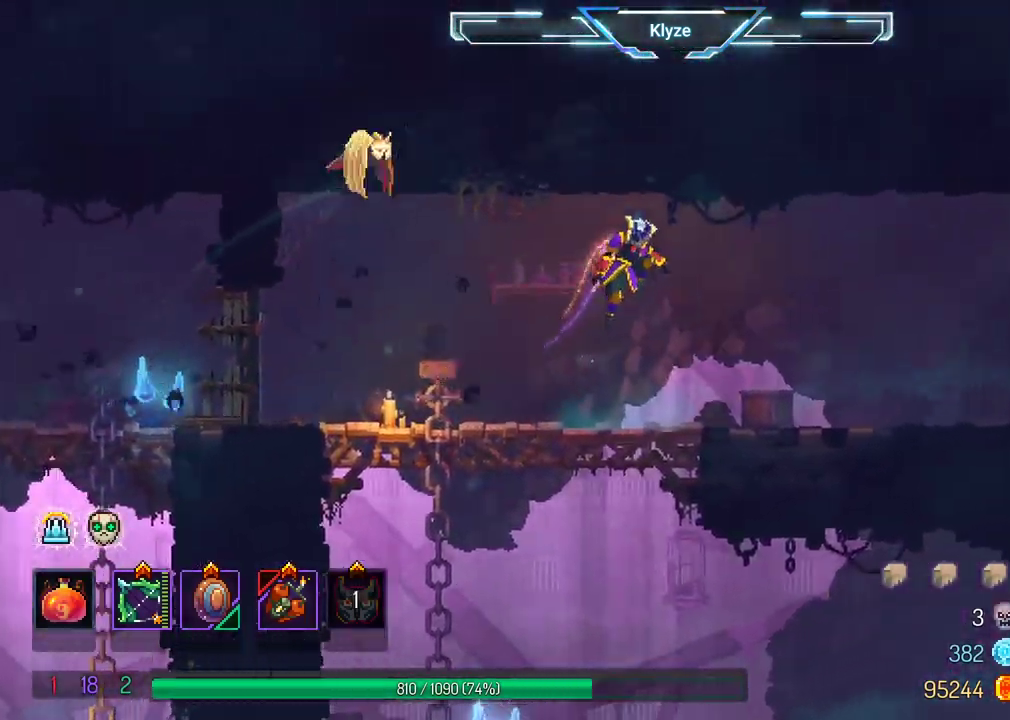
{"buttons": ["DPAD_RIGHT"], "left_stick": "center", "right_stick": "center", "events": [[133, "B", "down"], [317, "B", "up"]]}
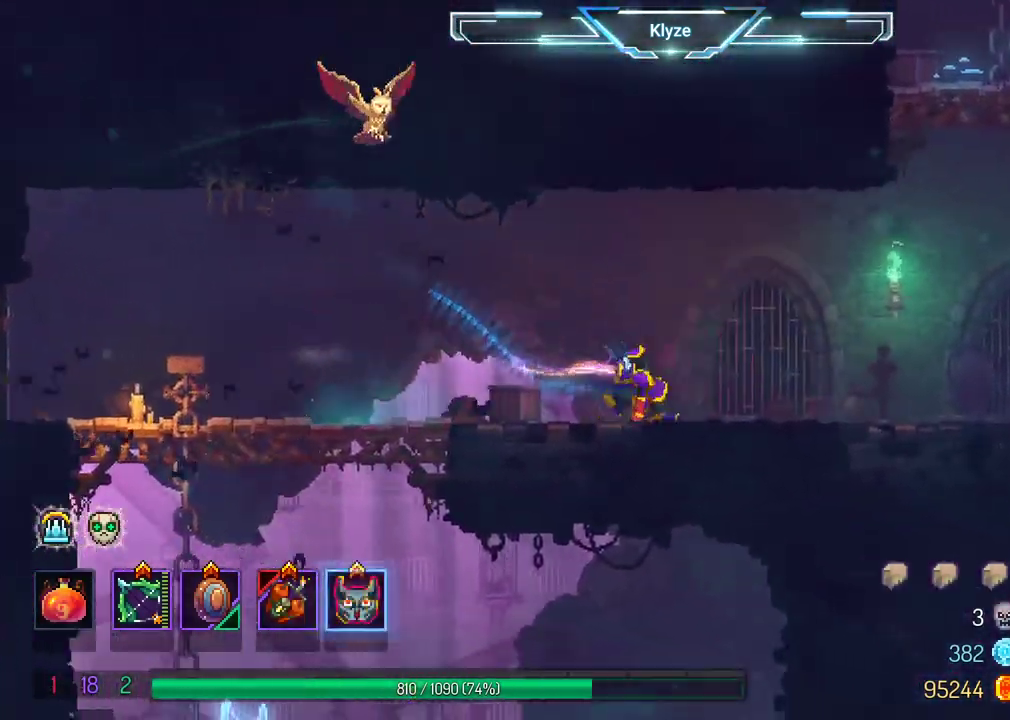
{"buttons": ["B", "DPAD_RIGHT"], "left_stick": "center", "right_stick": "center", "events": [[100, "A", "down"], [200, "A", "up"], [483, "B", "down"]]}
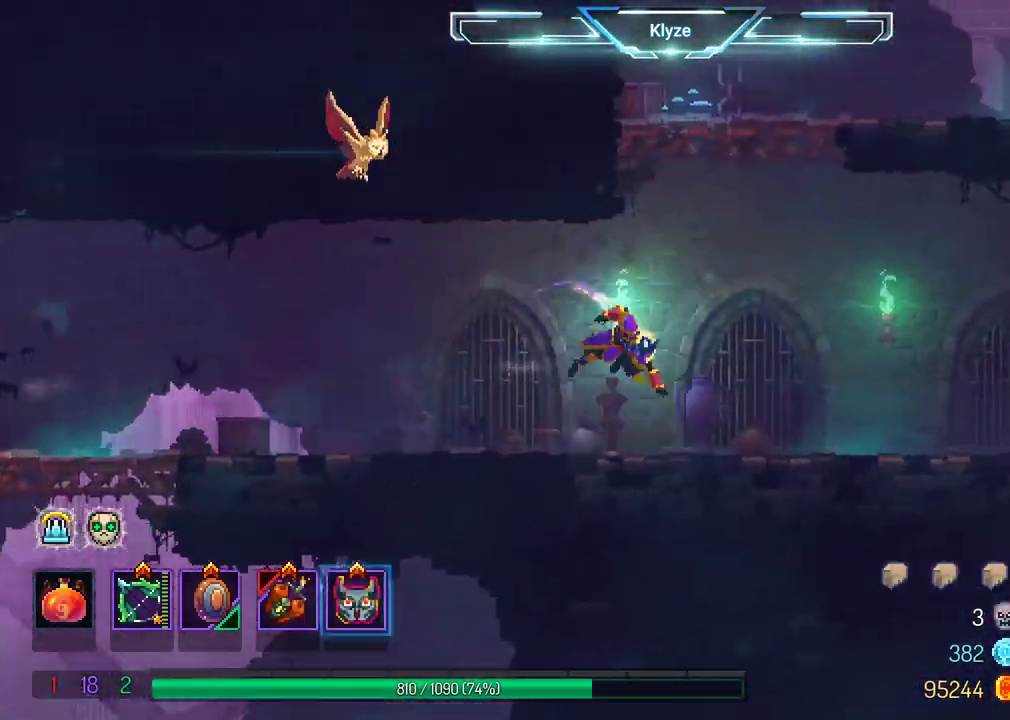
{"buttons": ["DPAD_RIGHT"], "left_stick": "center", "right_stick": "center", "events": [[167, "B", "up"], [350, "A", "down"], [467, "A", "up"]]}
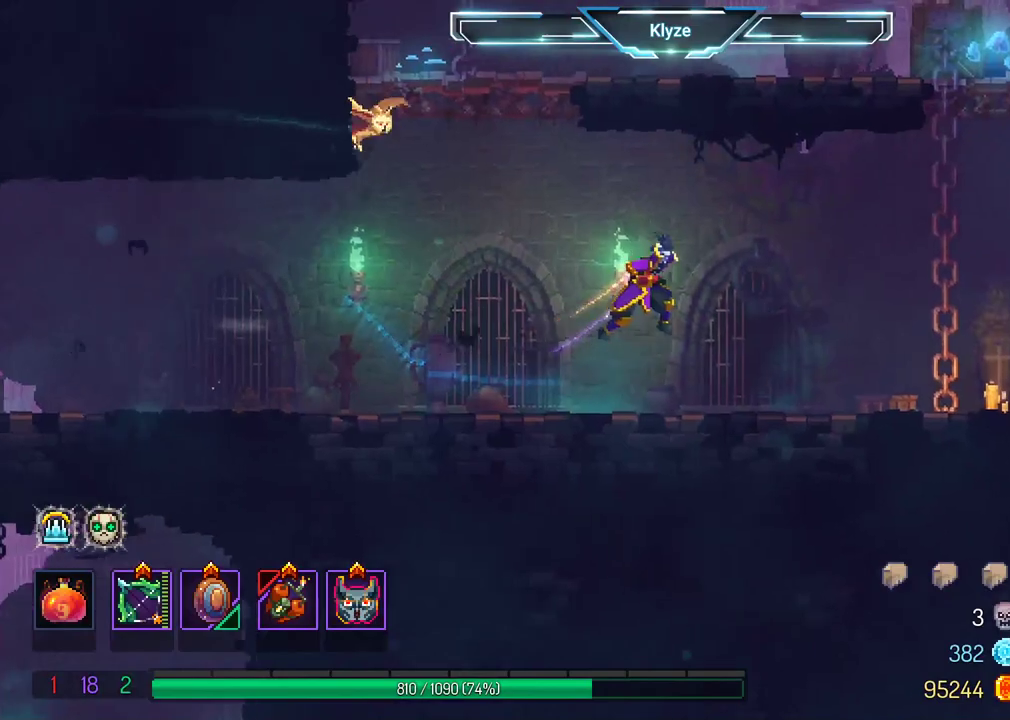
{"buttons": ["DPAD_RIGHT"], "left_stick": "center", "right_stick": "center", "events": [[317, "B", "down"], [500, "B", "up"]]}
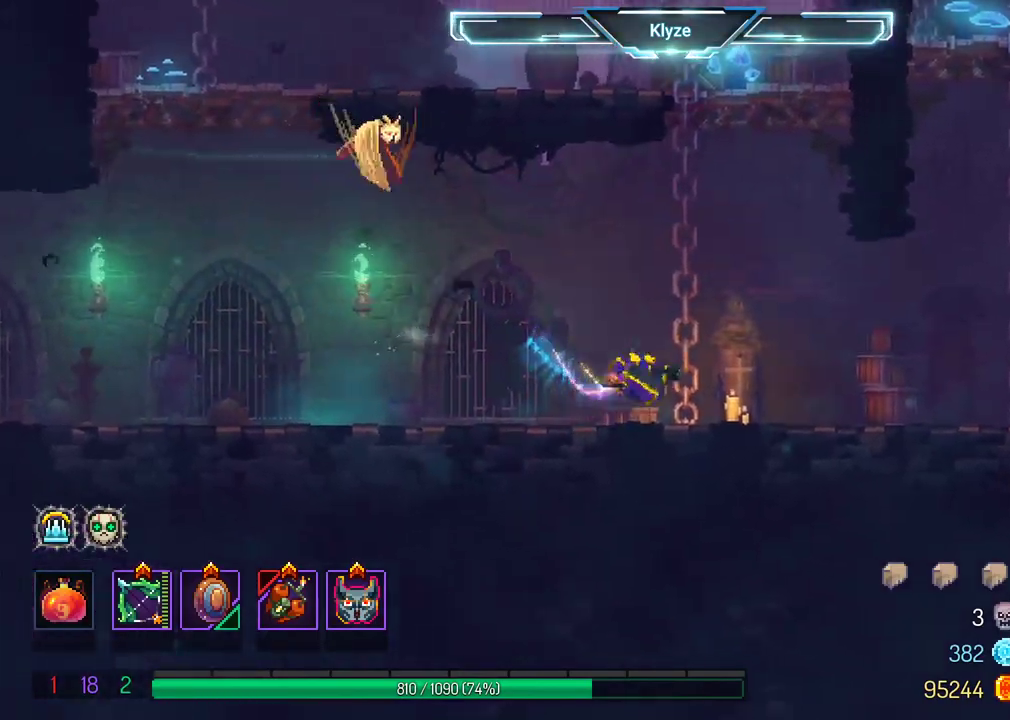
{"buttons": ["DPAD_RIGHT"], "left_stick": "center", "right_stick": "center", "events": []}
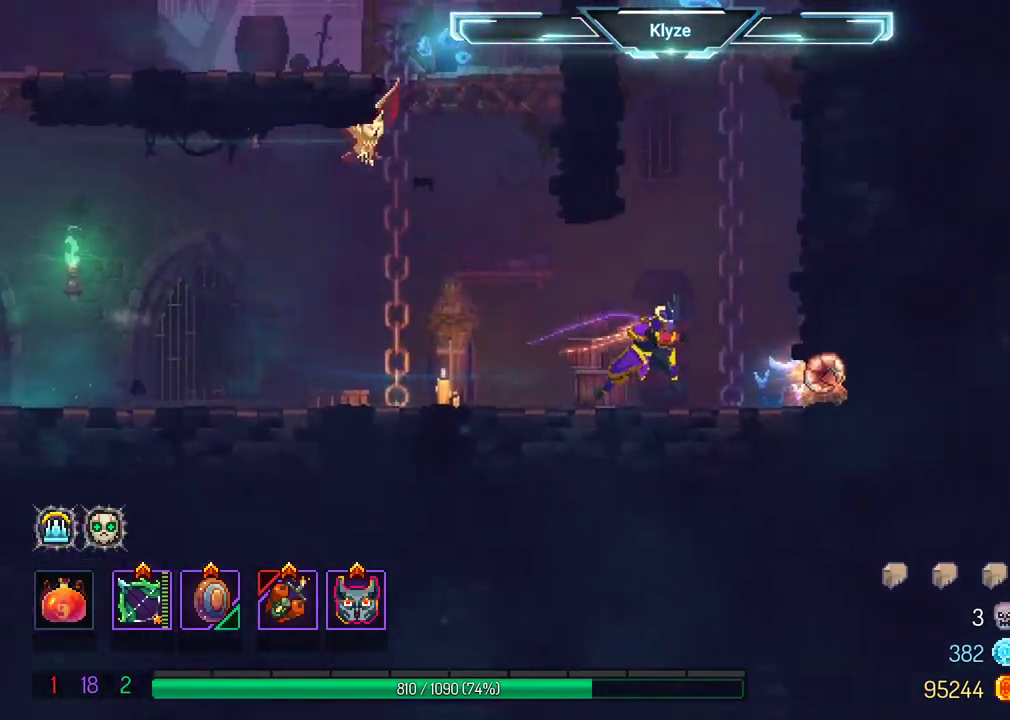
{"buttons": [], "left_stick": "center", "right_stick": "center", "events": [[250, "DPAD_RIGHT", "up"]]}
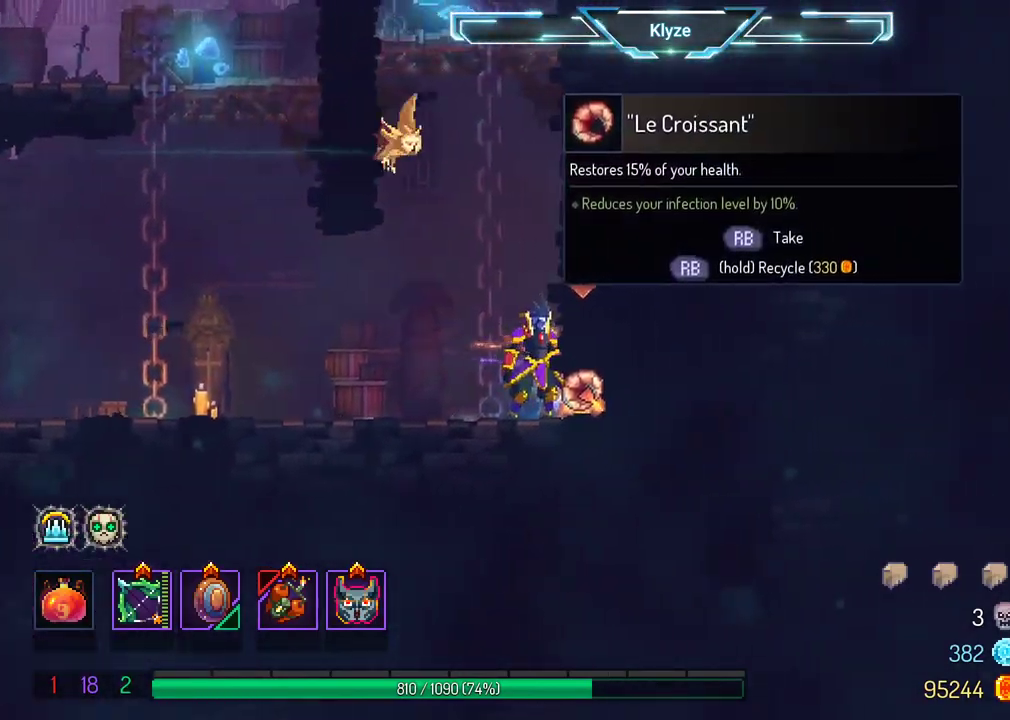
{"buttons": [], "left_stick": "center", "right_stick": "center", "events": []}
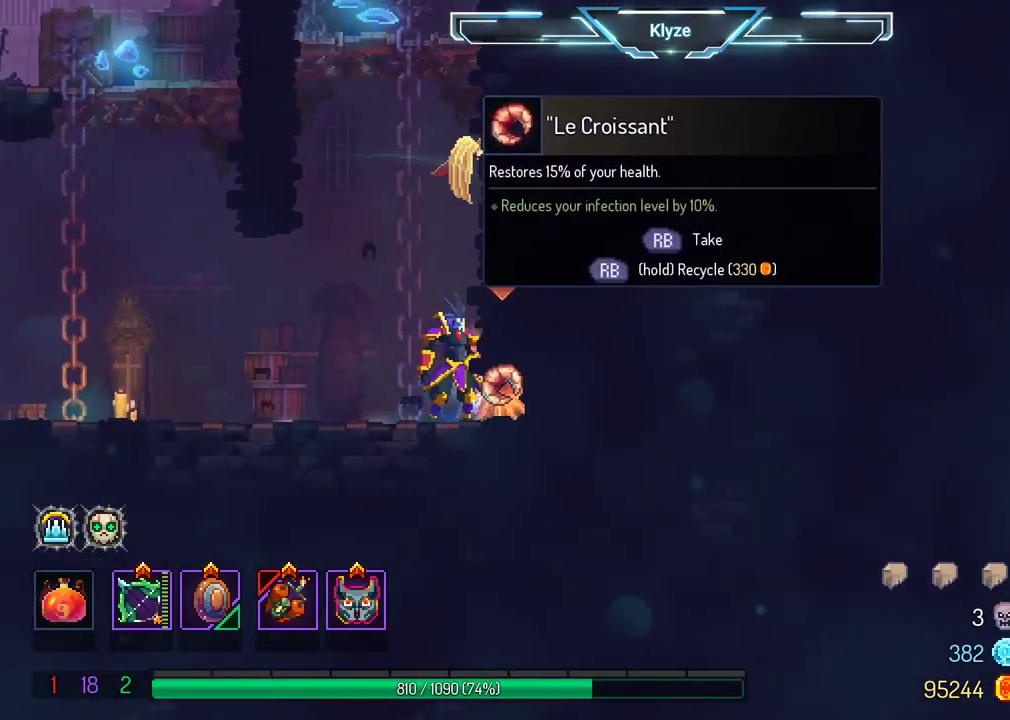
{"buttons": ["DPAD_LEFT"], "left_stick": "center", "right_stick": "center", "events": [[150, "R1", "down"], [267, "R1", "up"], [433, "DPAD_LEFT", "down"]]}
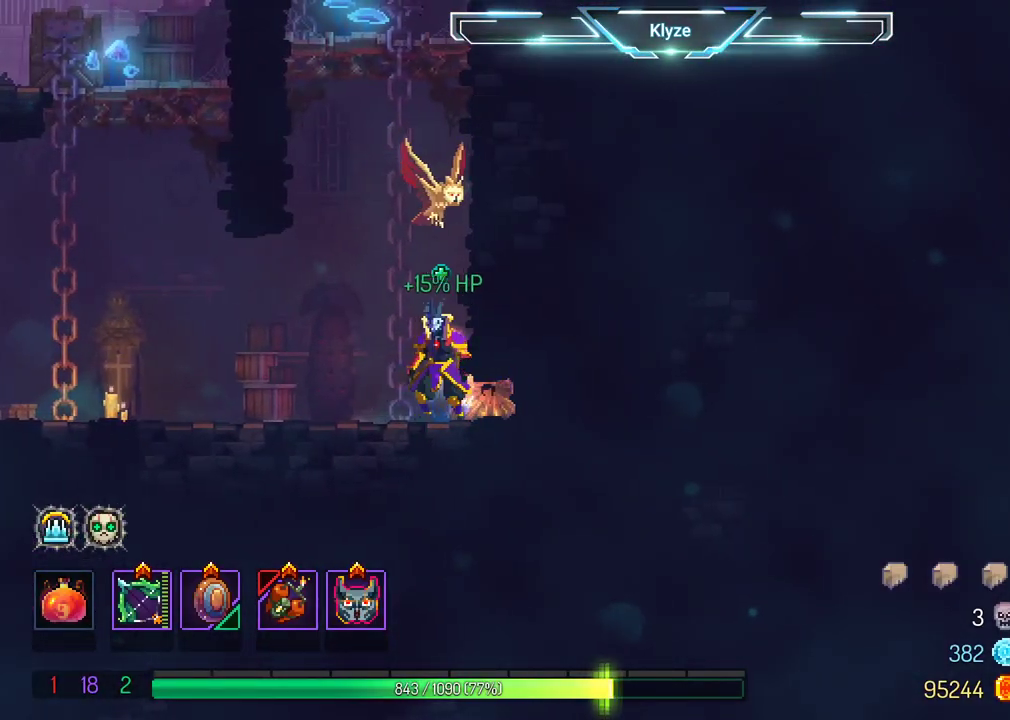
{"buttons": ["DPAD_LEFT"], "left_stick": "center", "right_stick": "center", "events": [[117, "B", "down"], [267, "B", "up"]]}
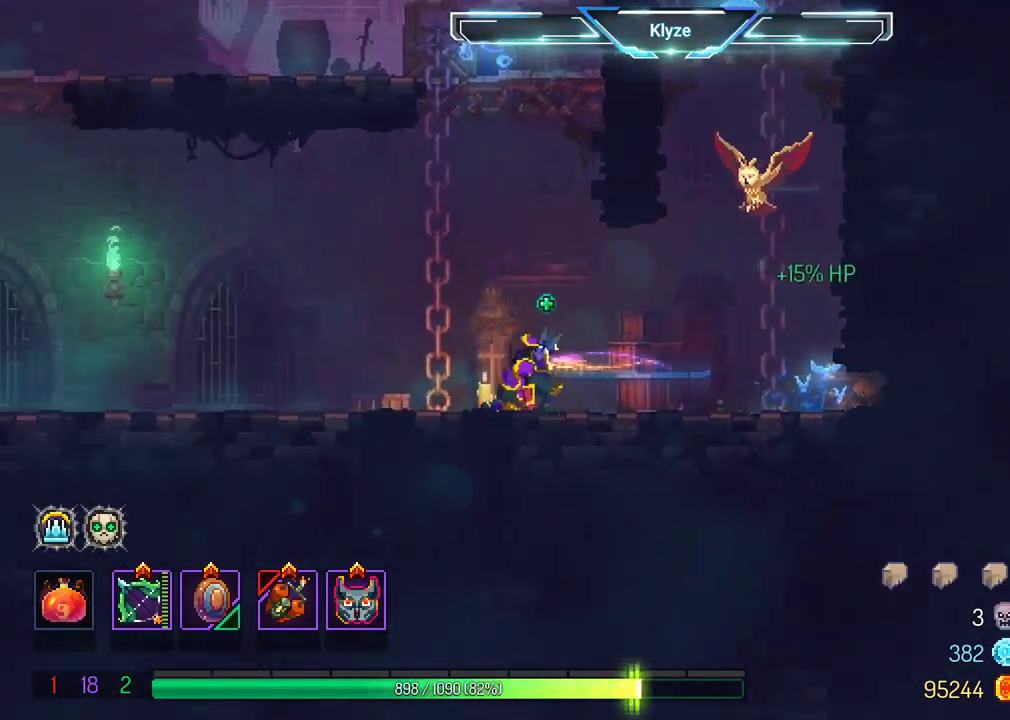
{"buttons": ["B", "DPAD_LEFT"], "left_stick": "center", "right_stick": "center", "events": [[17, "A", "down"], [133, "A", "up"], [467, "B", "down"]]}
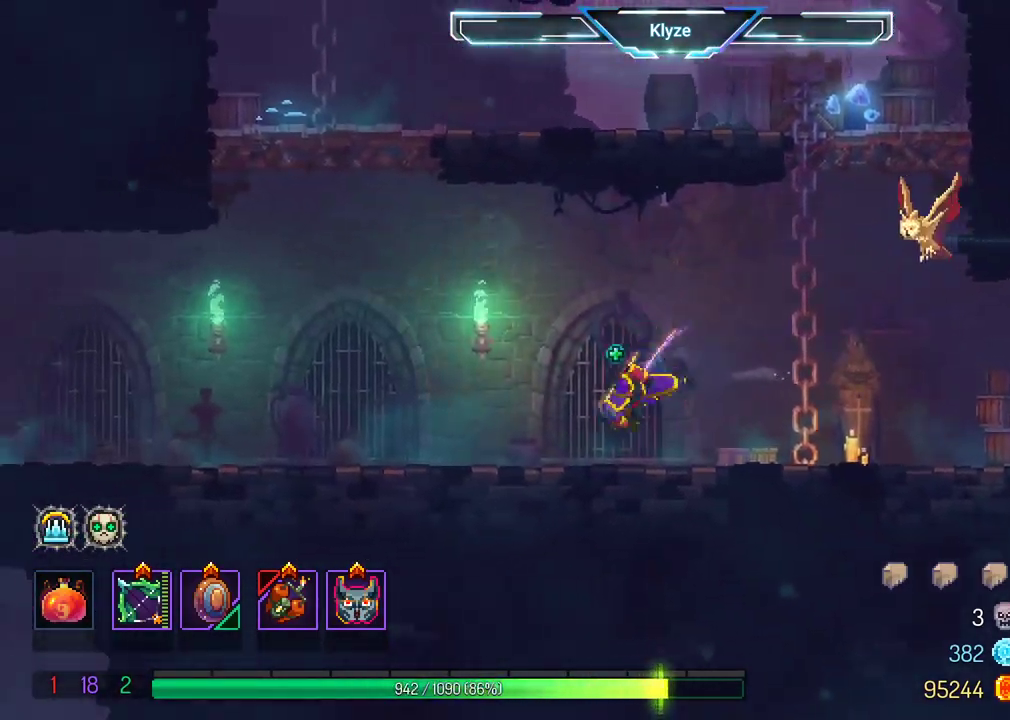
{"buttons": ["A", "DPAD_LEFT"], "left_stick": "center", "right_stick": "center", "events": [[133, "B", "up"], [450, "A", "down"]]}
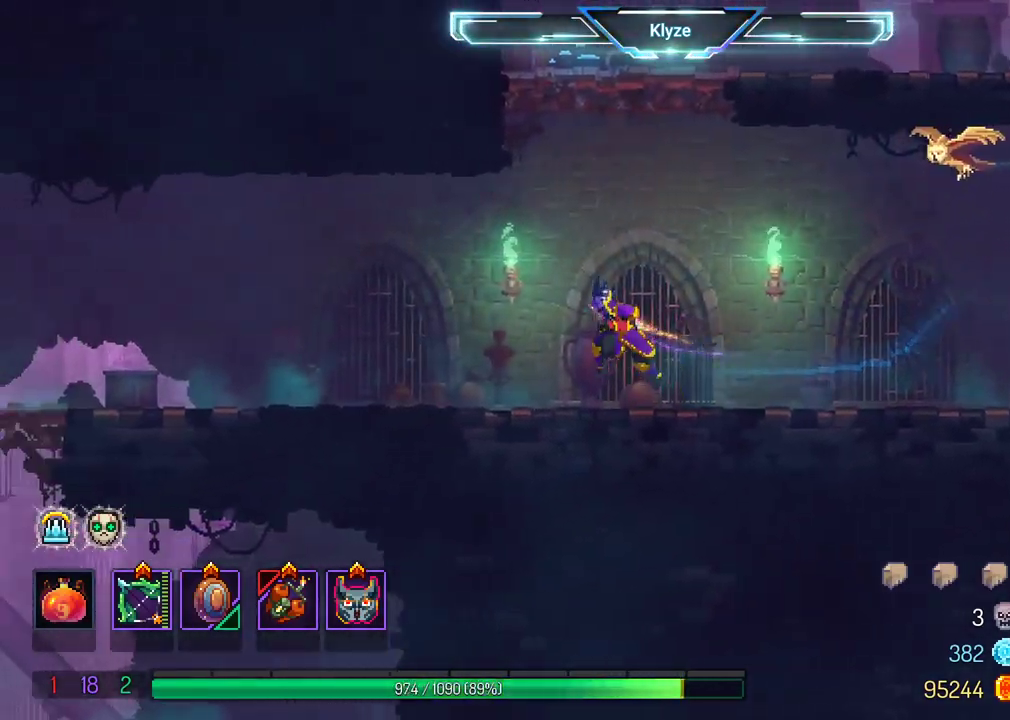
{"buttons": ["B", "DPAD_LEFT"], "left_stick": "center", "right_stick": "center", "events": [[83, "A", "up"], [383, "B", "down"]]}
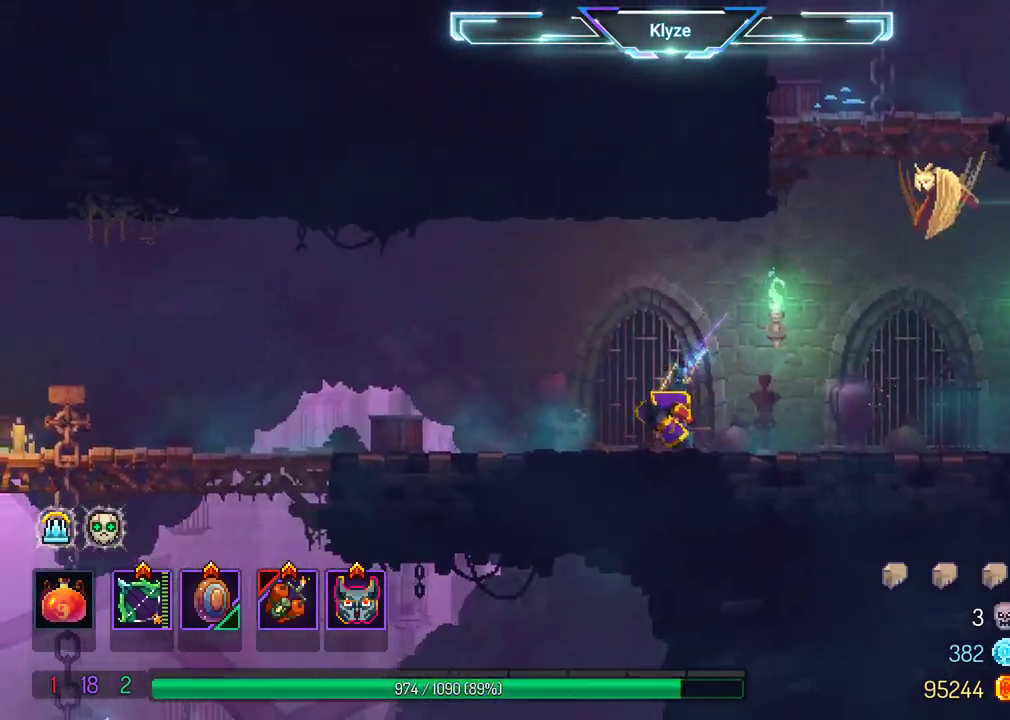
{"buttons": ["DPAD_LEFT"], "left_stick": "center", "right_stick": "center", "events": [[50, "B", "up"], [283, "A", "down"], [400, "A", "up"]]}
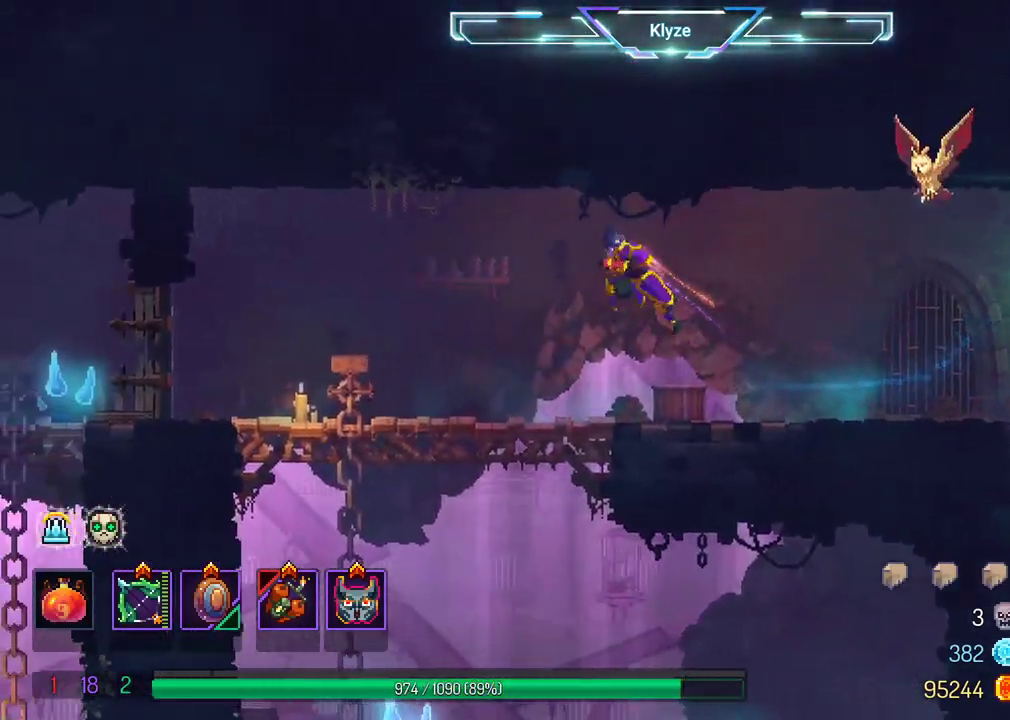
{"buttons": ["B", "DPAD_LEFT"], "left_stick": "center", "right_stick": "center", "events": [[317, "B", "down"]]}
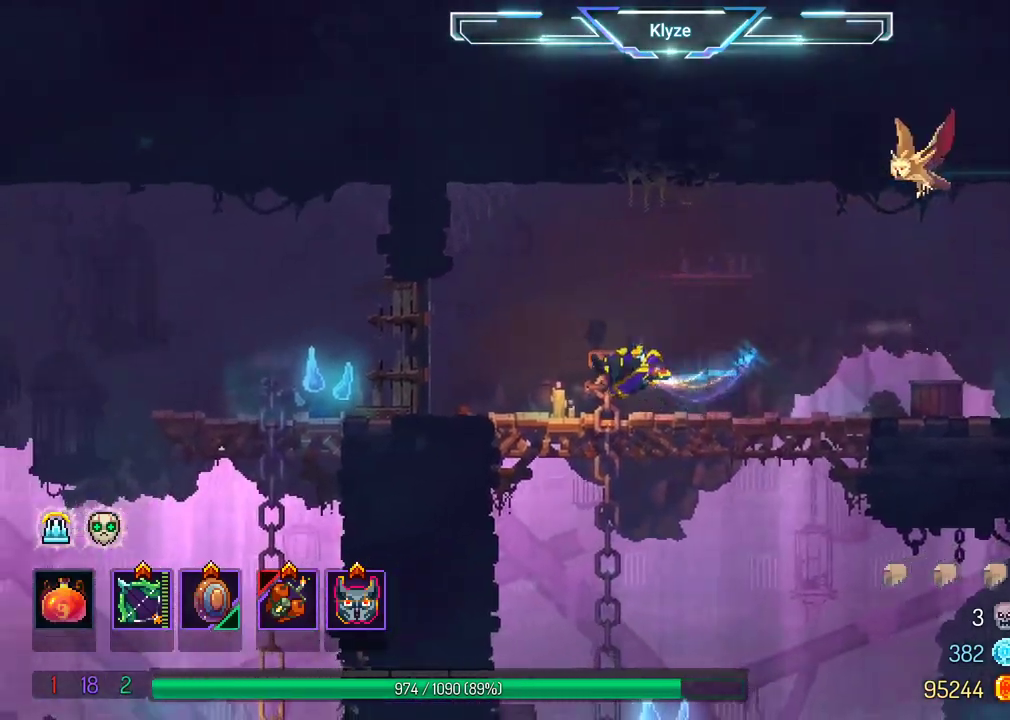
{"buttons": ["DPAD_LEFT"], "left_stick": "center", "right_stick": "center", "events": [[17, "B", "up"]]}
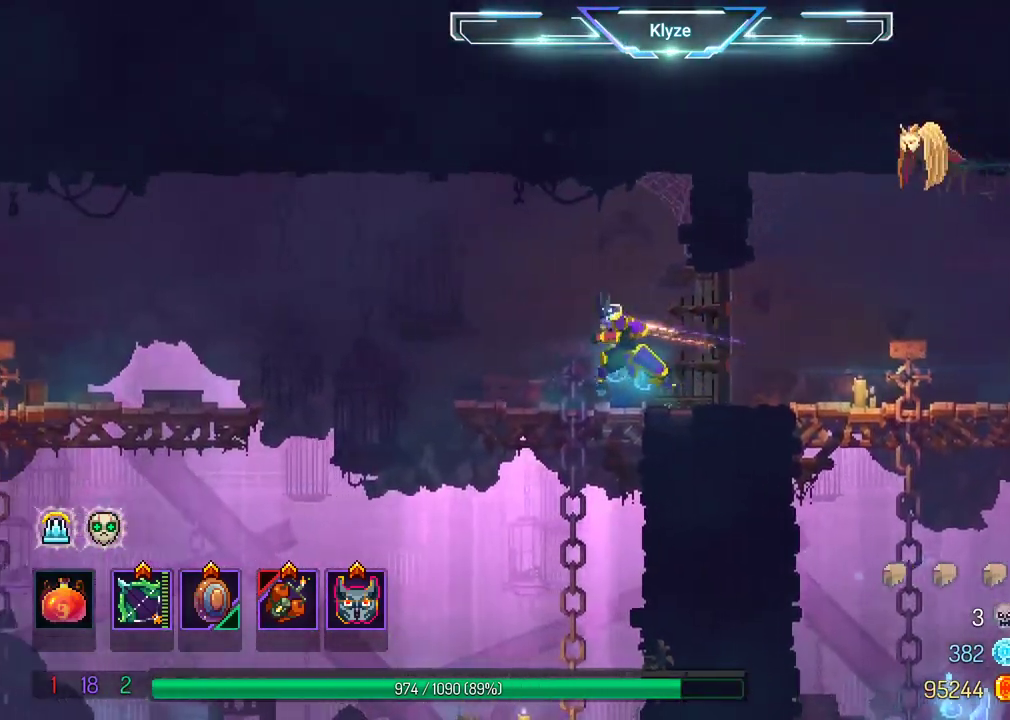
{"buttons": ["DPAD_LEFT"], "left_stick": "center", "right_stick": "center", "events": [[50, "DPAD_DOWN", "down"], [133, "DPAD_LEFT", "up"], [233, "DPAD_LEFT", "down"], [333, "DPAD_DOWN", "up"], [350, "B", "down"], [500, "B", "up"]]}
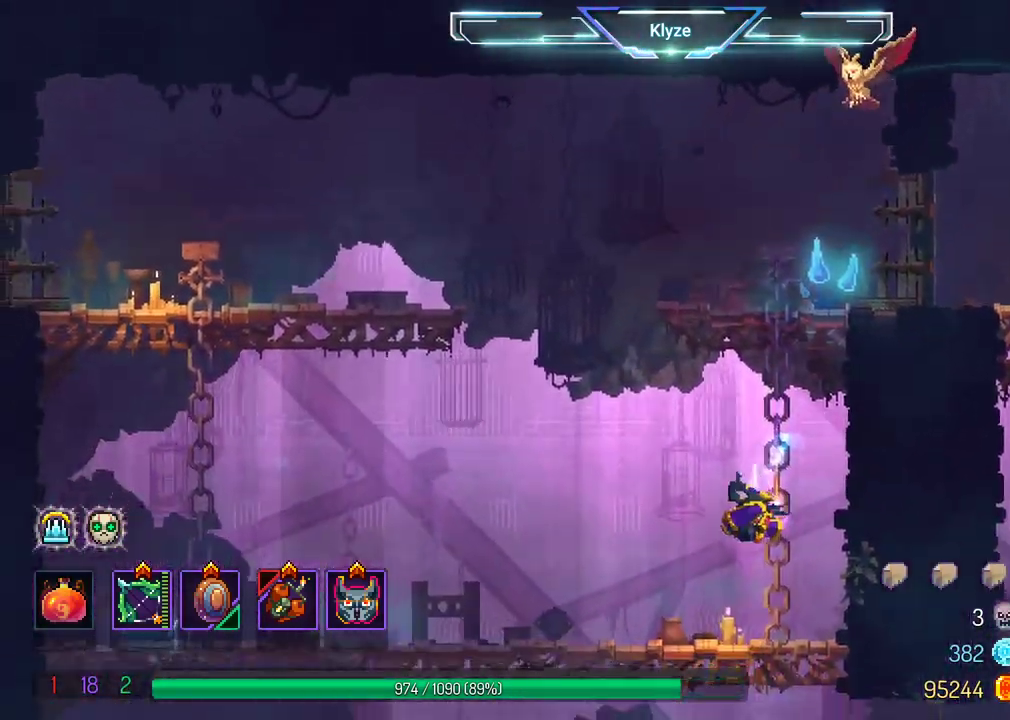
{"buttons": ["DPAD_LEFT"], "left_stick": "center", "right_stick": "center", "events": [[317, "A", "down"], [467, "A", "up"]]}
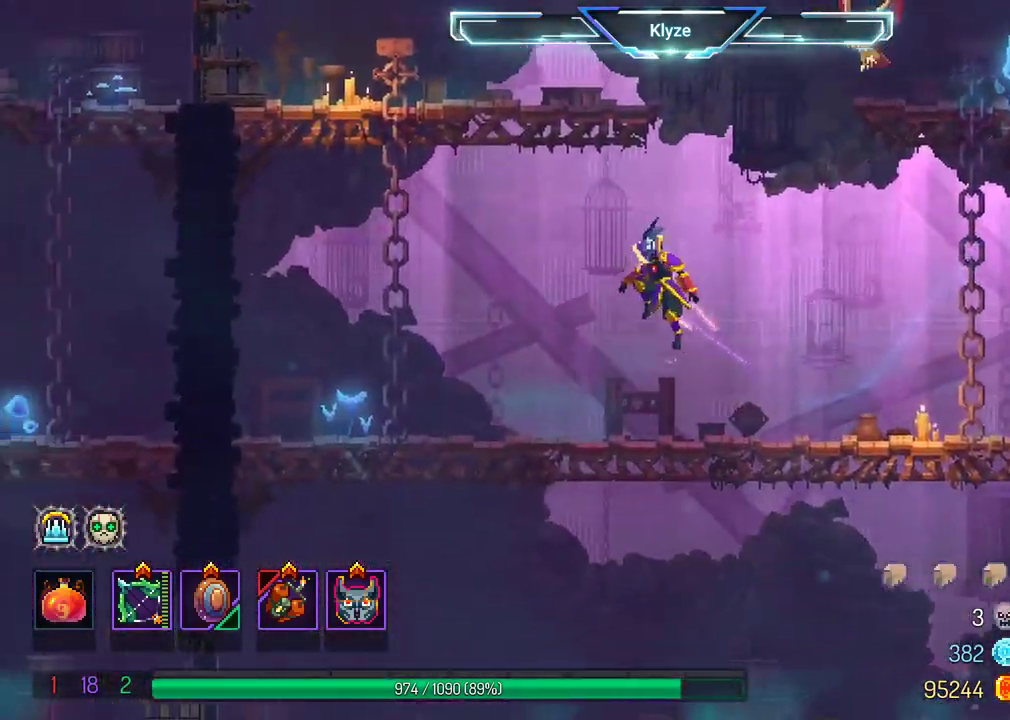
{"buttons": ["DPAD_DOWN", "DPAD_LEFT"], "left_stick": "center", "right_stick": "center", "events": [[483, "DPAD_DOWN", "down"]]}
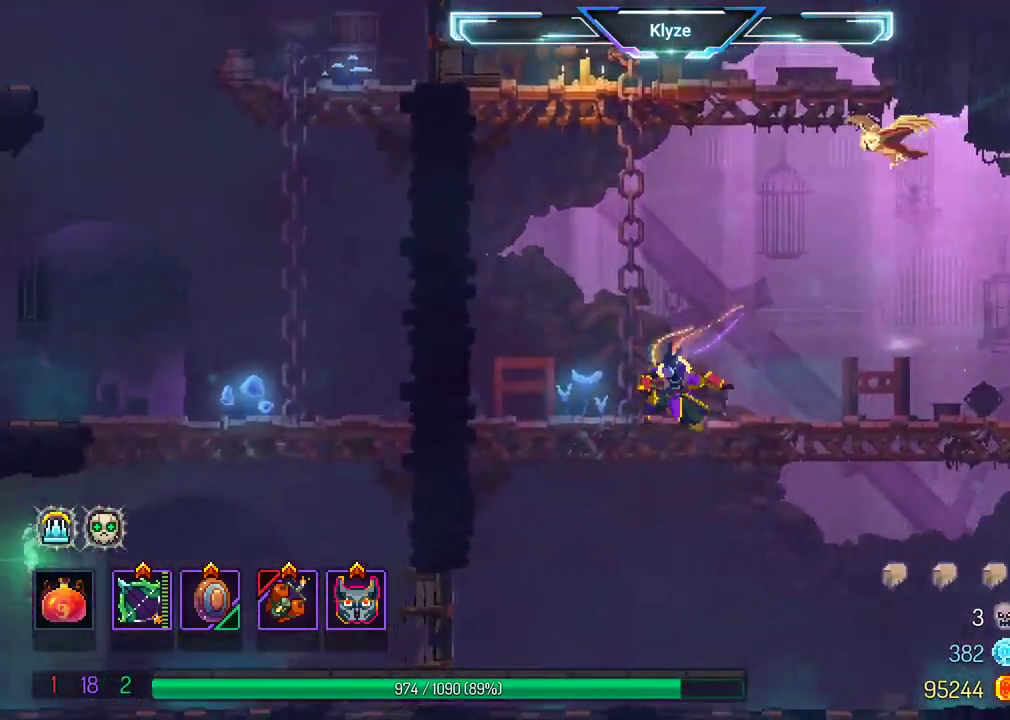
{"buttons": ["DPAD_DOWN", "DPAD_LEFT"], "left_stick": "center", "right_stick": "center", "events": [[117, "A", "down"], [250, "A", "up"]]}